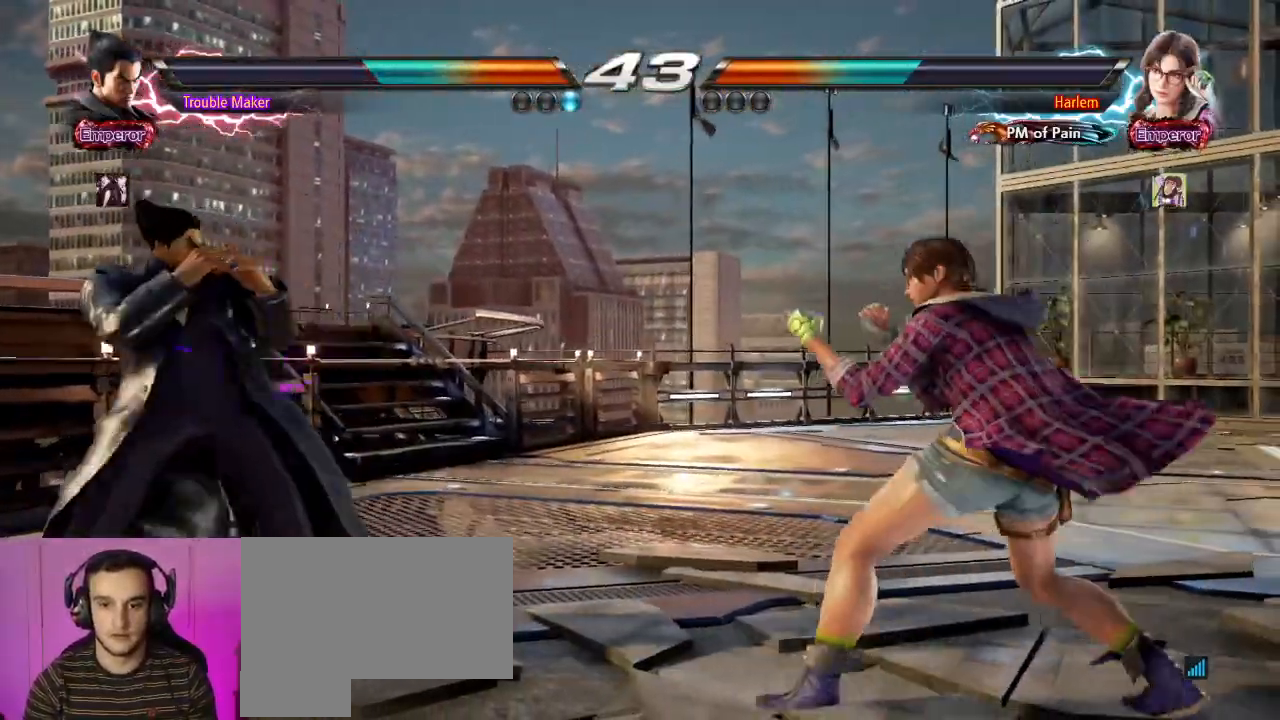
Gameplay with a controller (arcade stick); each line is a JSON object with the inputs held at the frame after it (dt_ms = milliseconds from this image to that frame). "events" lists button and stick changes between this image and that frame as [ms after this image, input, new state], when the widget could be followed in between. Not read: L3 R3.
{"dt_ms": 1000, "buttons": [], "left_stick": "center", "events": [[17, "left_stick", "center"], [117, "left_stick", "up"], [183, "left_stick", "center"], [300, "left_stick", "up"], [367, "left_stick", "center"], [533, "left_stick", "down-right"], [550, "TRIANGLE", "down"], [583, "TRIANGLE", "up"], [700, "left_stick", "center"]]}
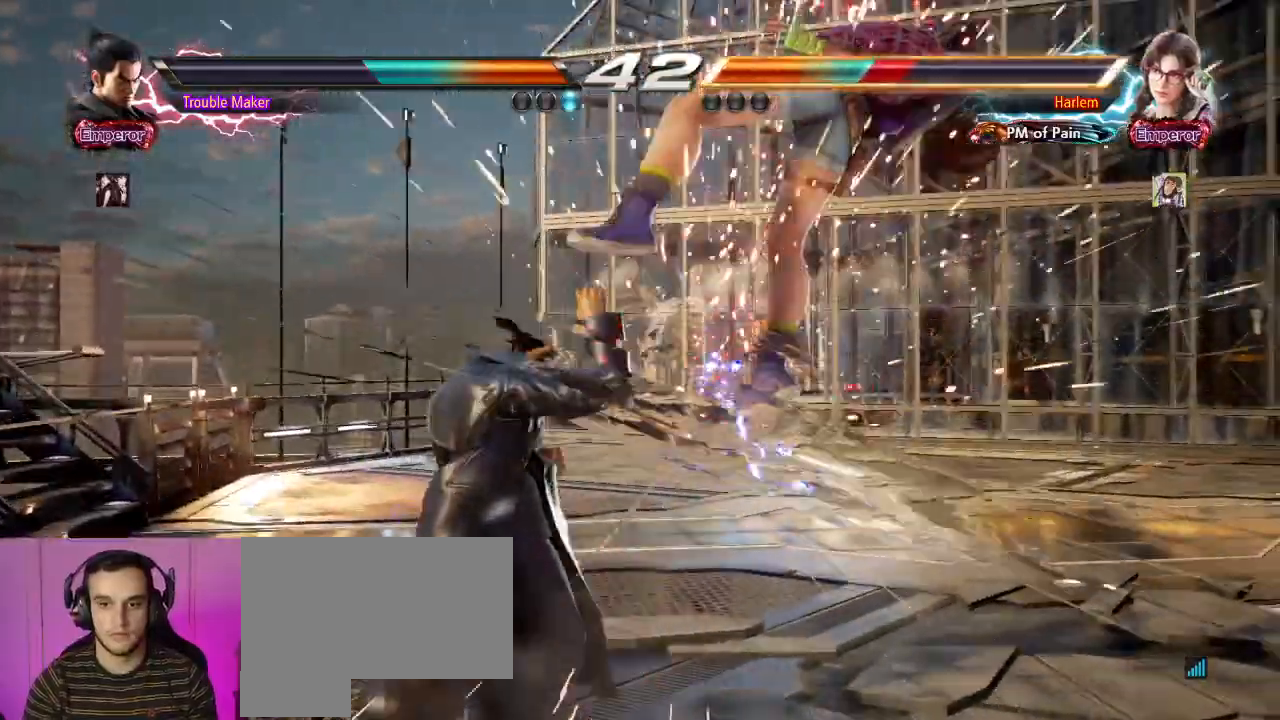
{"dt_ms": 500, "buttons": [], "left_stick": "center", "events": [[33, "left_stick", "right"], [83, "left_stick", "center"], [167, "left_stick", "right"], [250, "left_stick", "down"], [267, "TRIANGLE", "down"], [300, "left_stick", "right"], [317, "TRIANGLE", "up"], [467, "left_stick", "center"]]}
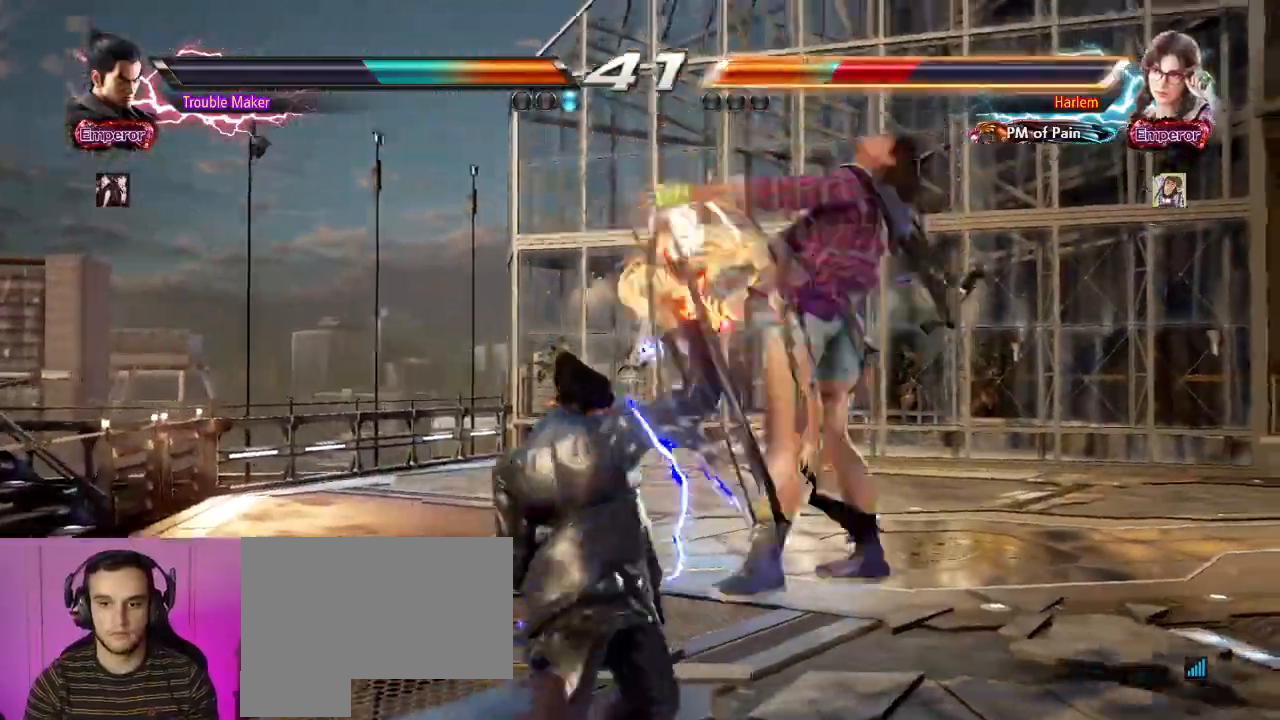
{"dt_ms": 500, "buttons": ["SQUARE"], "left_stick": "right", "events": [[367, "left_stick", "right"], [433, "SQUARE", "down"]]}
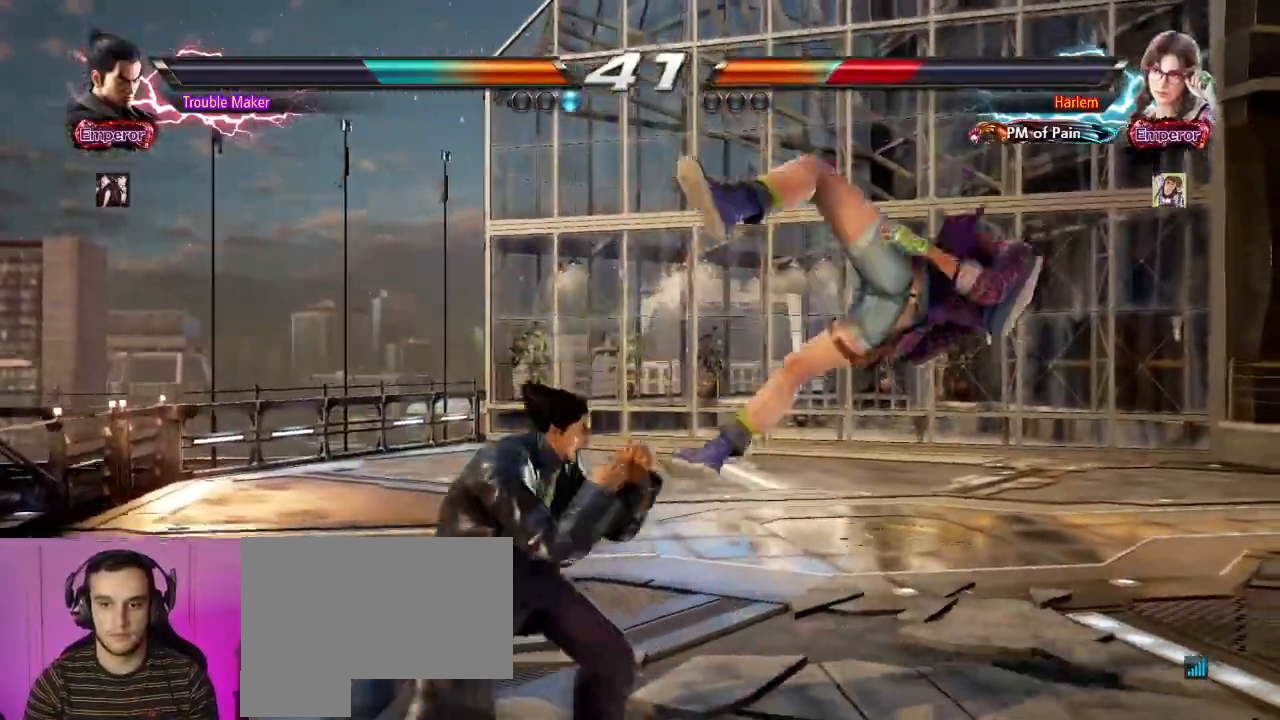
{"dt_ms": 500, "buttons": ["TRIANGLE"], "left_stick": "left", "events": [[67, "left_stick", "center"], [150, "SQUARE", "up"], [400, "left_stick", "right"], [467, "left_stick", "left"], [483, "TRIANGLE", "down"]]}
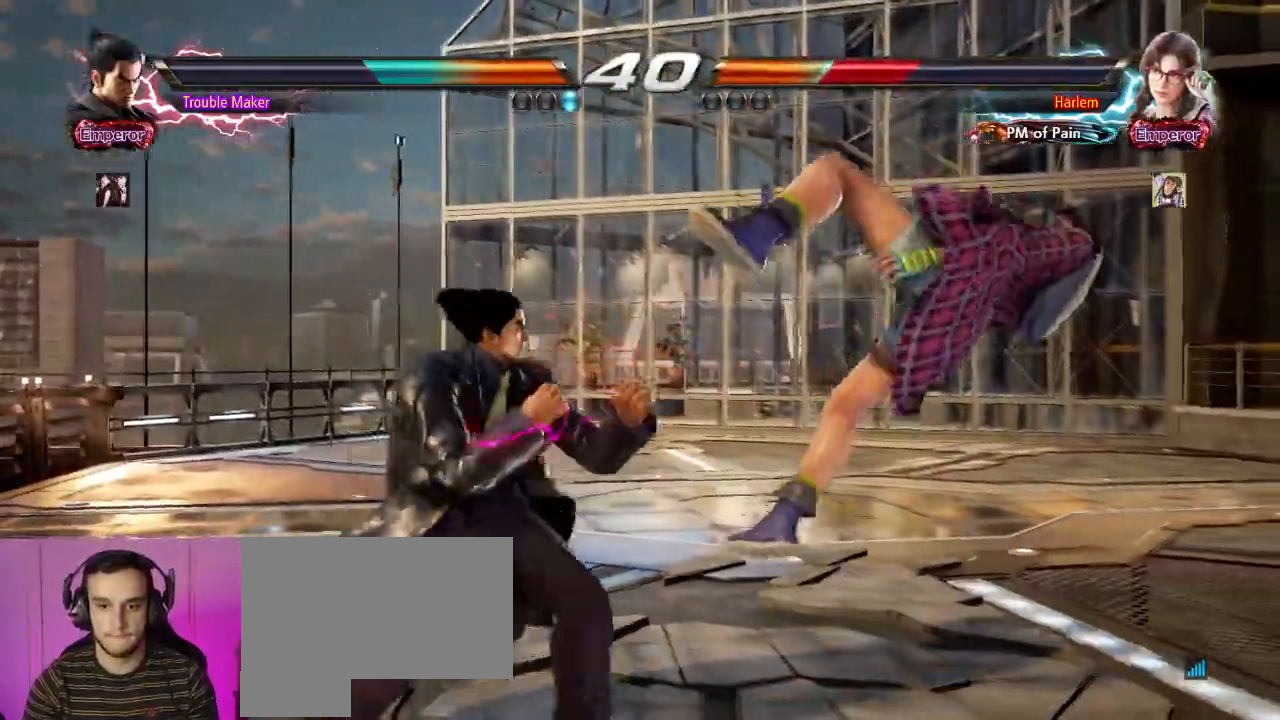
{"dt_ms": 500, "buttons": ["SQUARE"], "left_stick": "center", "events": [[33, "TRIANGLE", "up"], [50, "left_stick", "center"], [267, "SQUARE", "down"], [317, "SQUARE", "up"], [433, "SQUARE", "down"]]}
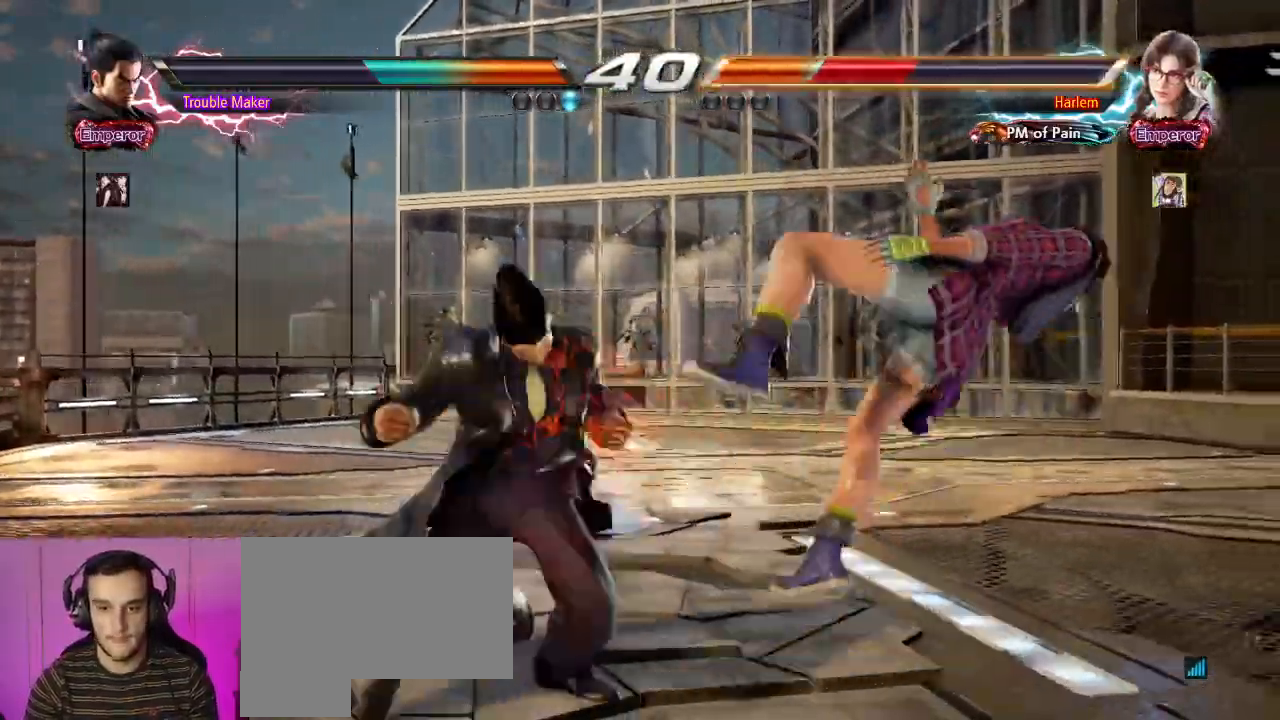
{"dt_ms": 500, "buttons": [], "left_stick": "center", "events": [[167, "SQUARE", "up"]]}
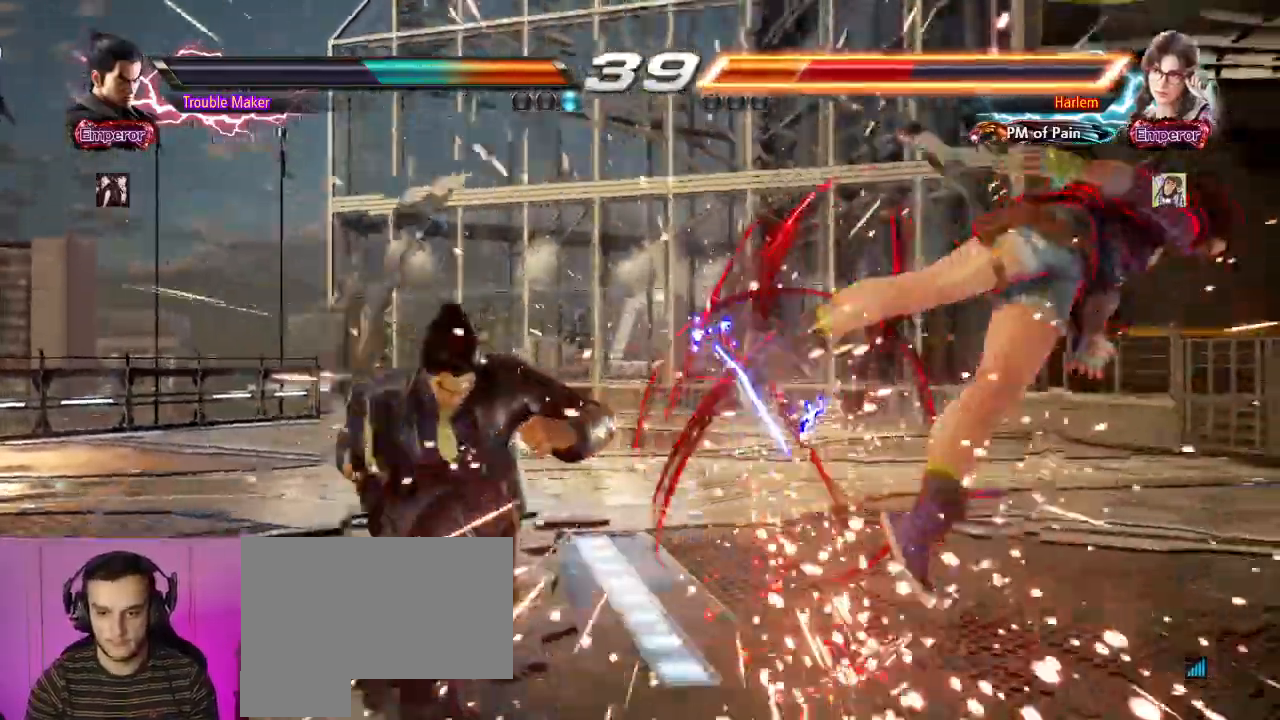
{"dt_ms": 500, "buttons": [], "left_stick": "right", "events": [[100, "left_stick", "right"], [150, "left_stick", "center"], [250, "left_stick", "right"], [300, "left_stick", "center"], [367, "left_stick", "right"]]}
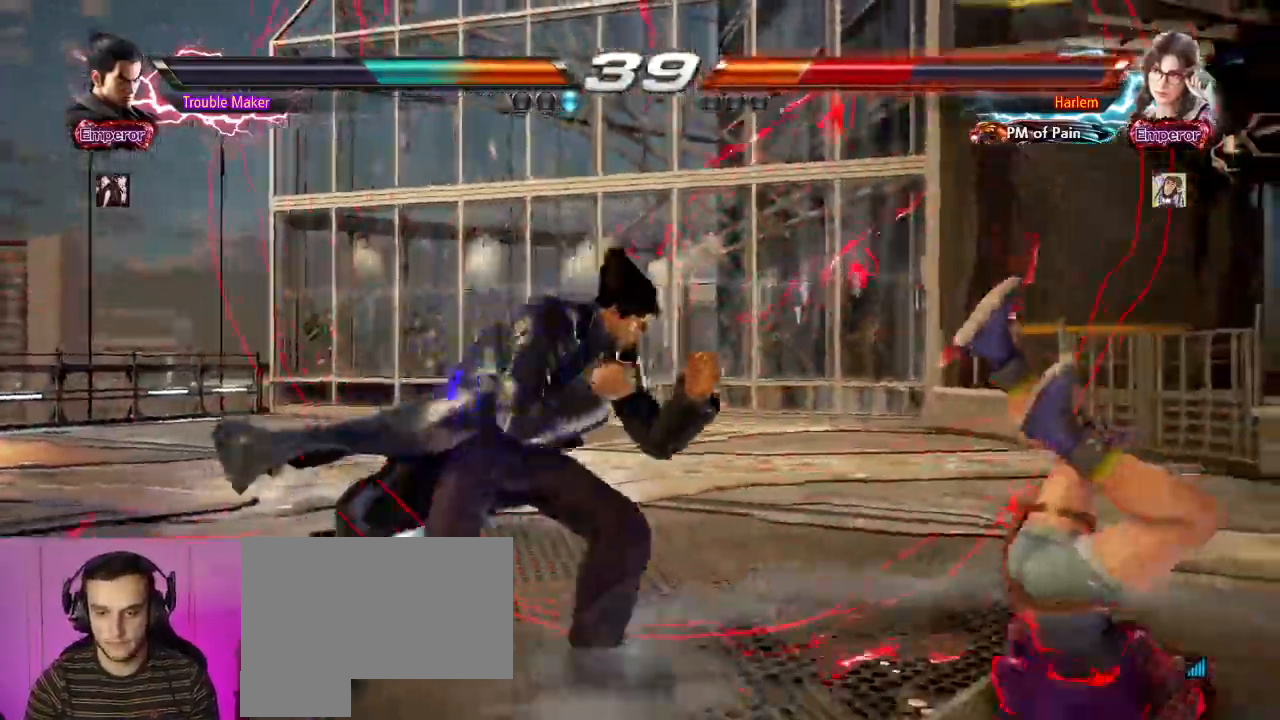
{"dt_ms": 1000, "buttons": ["SQUARE"], "left_stick": "center", "events": [[67, "left_stick", "down-right"], [83, "CROSS", "down"], [150, "CROSS", "up"], [483, "TRIANGLE", "down"], [583, "TRIANGLE", "up"], [783, "SQUARE", "down"], [817, "SQUARE", "up"], [950, "SQUARE", "down"], [967, "left_stick", "center"]]}
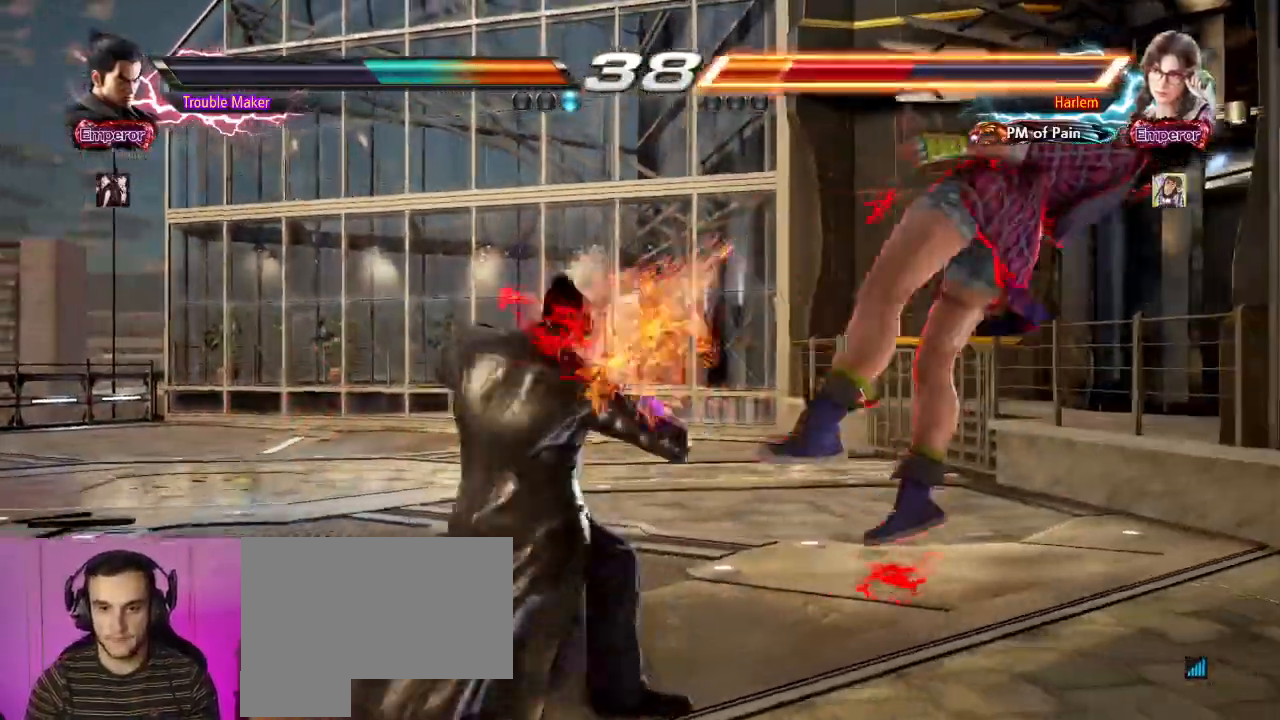
{"dt_ms": 500, "buttons": [], "left_stick": "center", "events": [[17, "SQUARE", "up"], [117, "SQUARE", "down"], [250, "SQUARE", "up"]]}
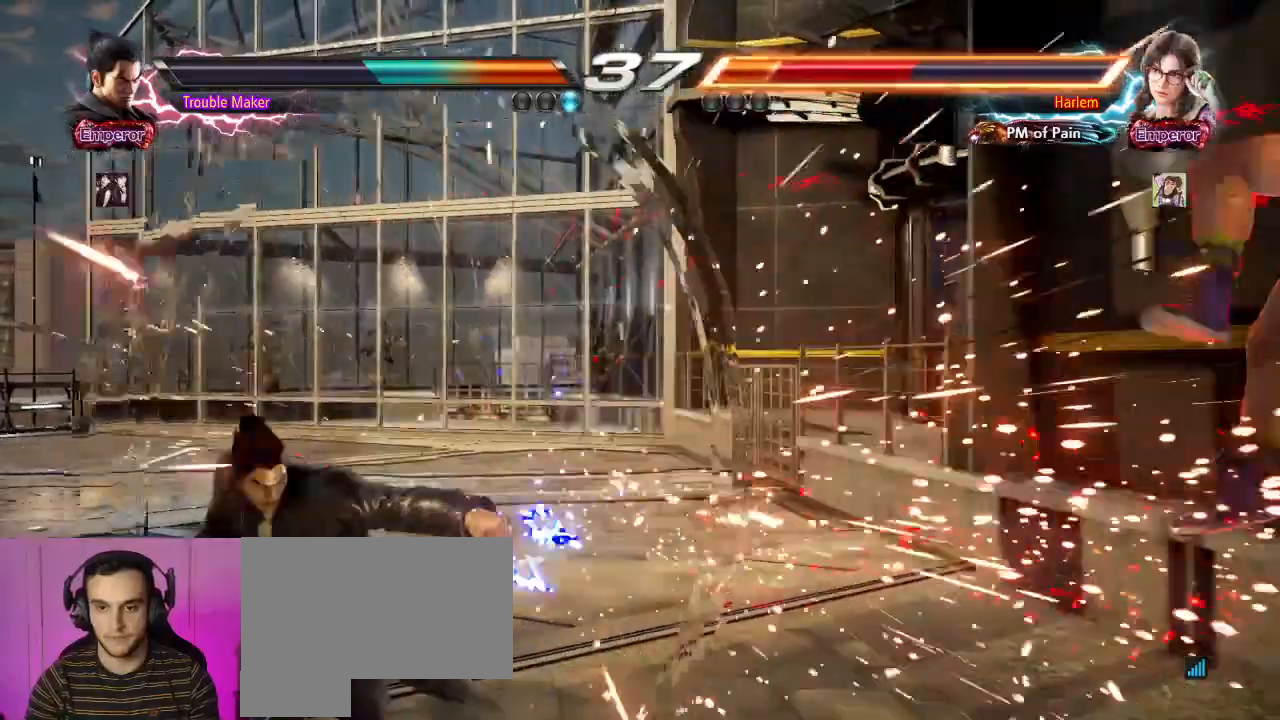
{"dt_ms": 500, "buttons": [], "left_stick": "right", "events": [[233, "left_stick", "right"], [283, "left_stick", "center"], [483, "left_stick", "right"]]}
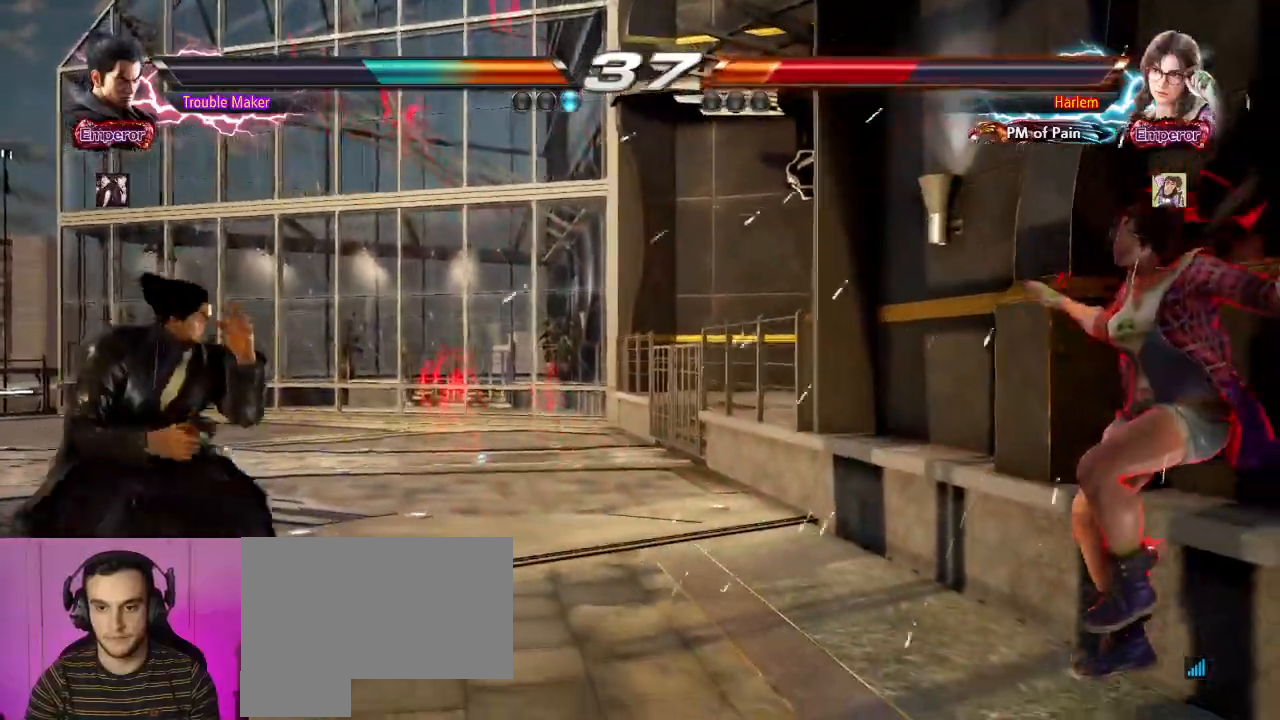
{"dt_ms": 500, "buttons": [], "left_stick": "center", "events": [[183, "left_stick", "center"], [233, "TRIANGLE", "down"], [233, "left_stick", "left"], [267, "TRIANGLE", "up"], [450, "left_stick", "center"]]}
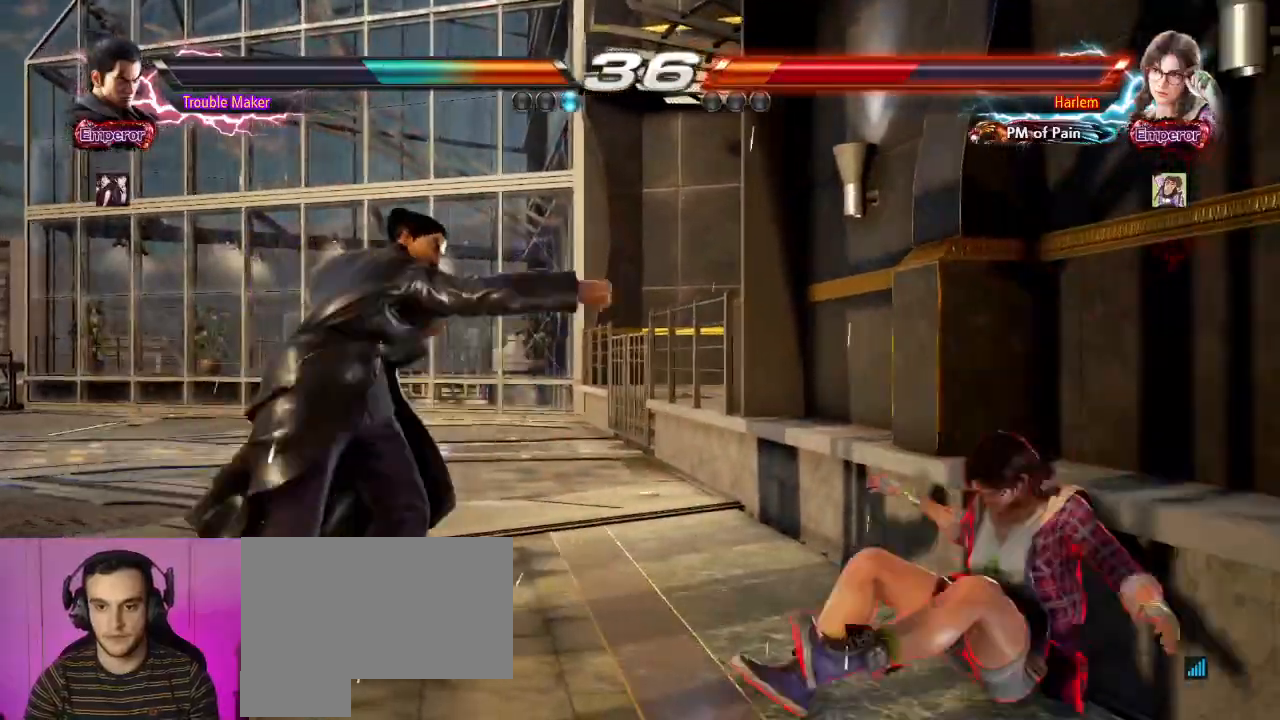
{"dt_ms": 500, "buttons": [], "left_stick": "center", "events": [[283, "left_stick", "down"], [350, "left_stick", "center"]]}
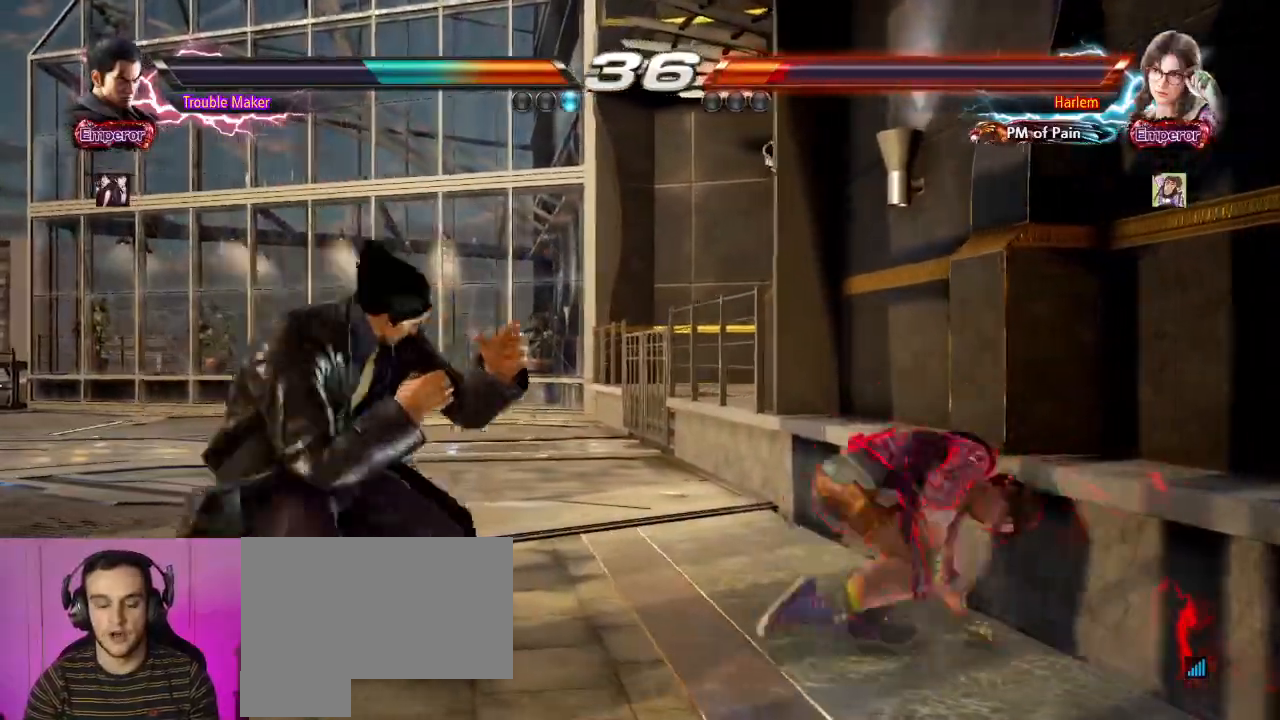
{"dt_ms": 500, "buttons": ["SQUARE"], "left_stick": "center", "events": [[83, "left_stick", "down-right"], [200, "CIRCLE", "down"], [283, "SQUARE", "down"], [350, "CIRCLE", "up"], [383, "SQUARE", "up"], [450, "SQUARE", "down"], [483, "left_stick", "center"]]}
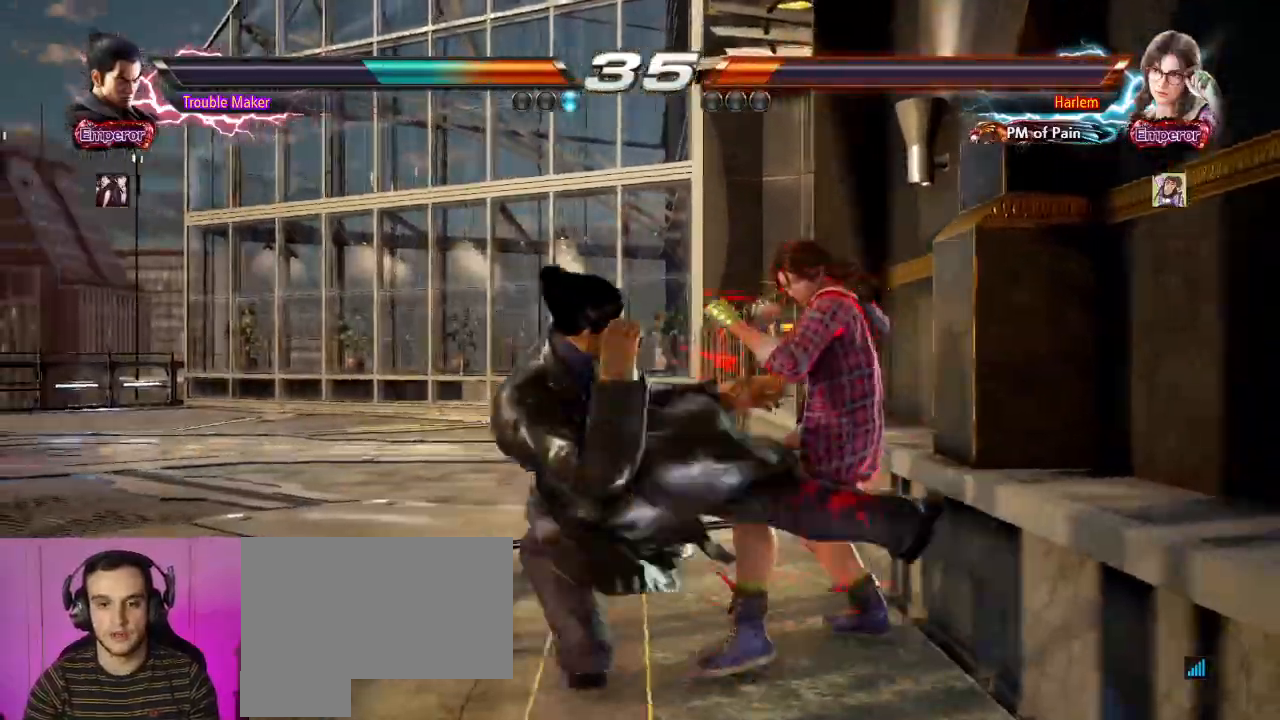
{"dt_ms": 500, "buttons": [], "left_stick": "center", "events": [[50, "SQUARE", "up"], [50, "left_stick", "left"], [150, "SQUARE", "down"], [233, "SQUARE", "up"], [350, "left_stick", "center"]]}
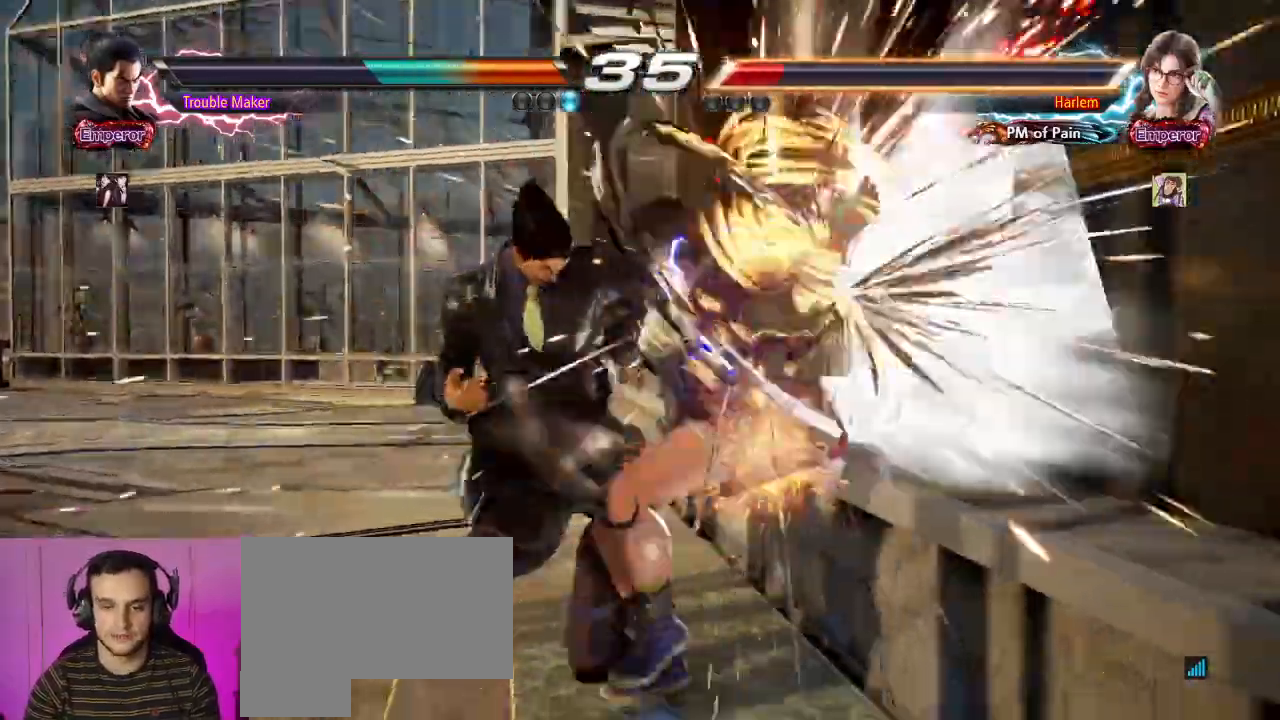
{"dt_ms": 500, "buttons": [], "left_stick": "center", "events": [[350, "START", "down"], [433, "START", "up"]]}
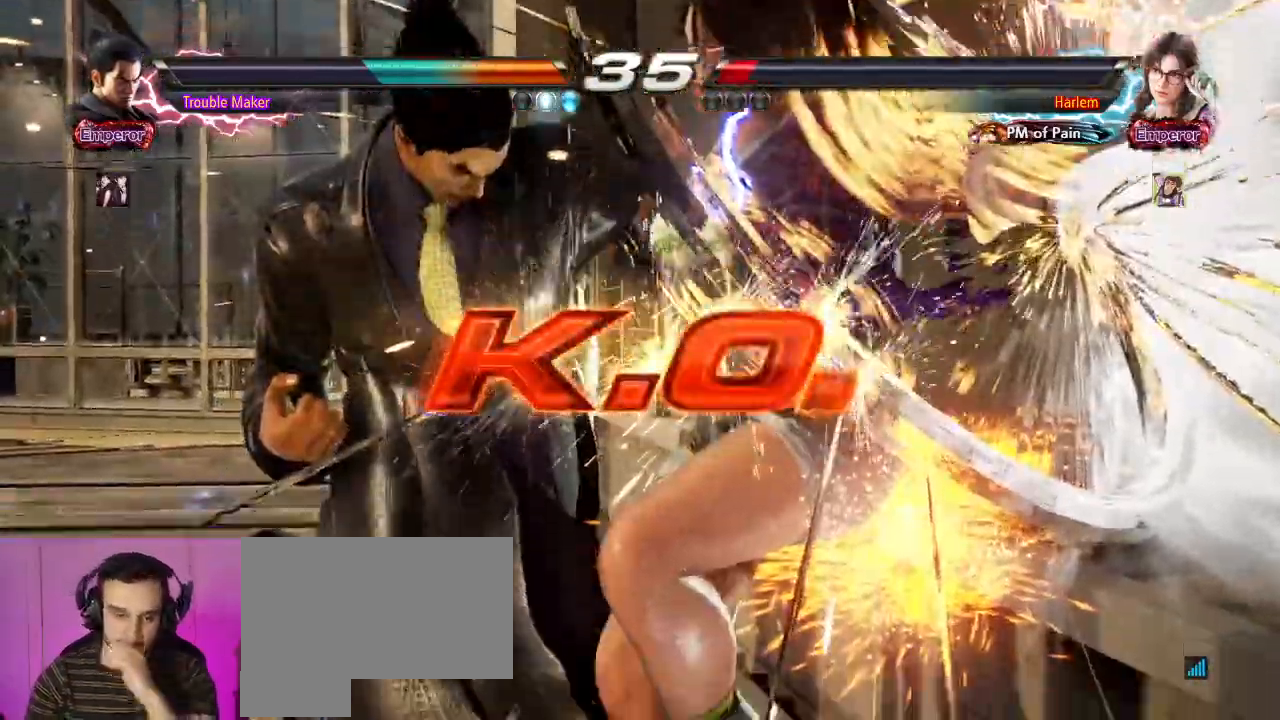
{"dt_ms": 500, "buttons": [], "left_stick": "center", "events": [[33, "START", "down"], [117, "START", "up"], [200, "START", "down"], [300, "START", "up"], [433, "START", "down"], [500, "START", "up"]]}
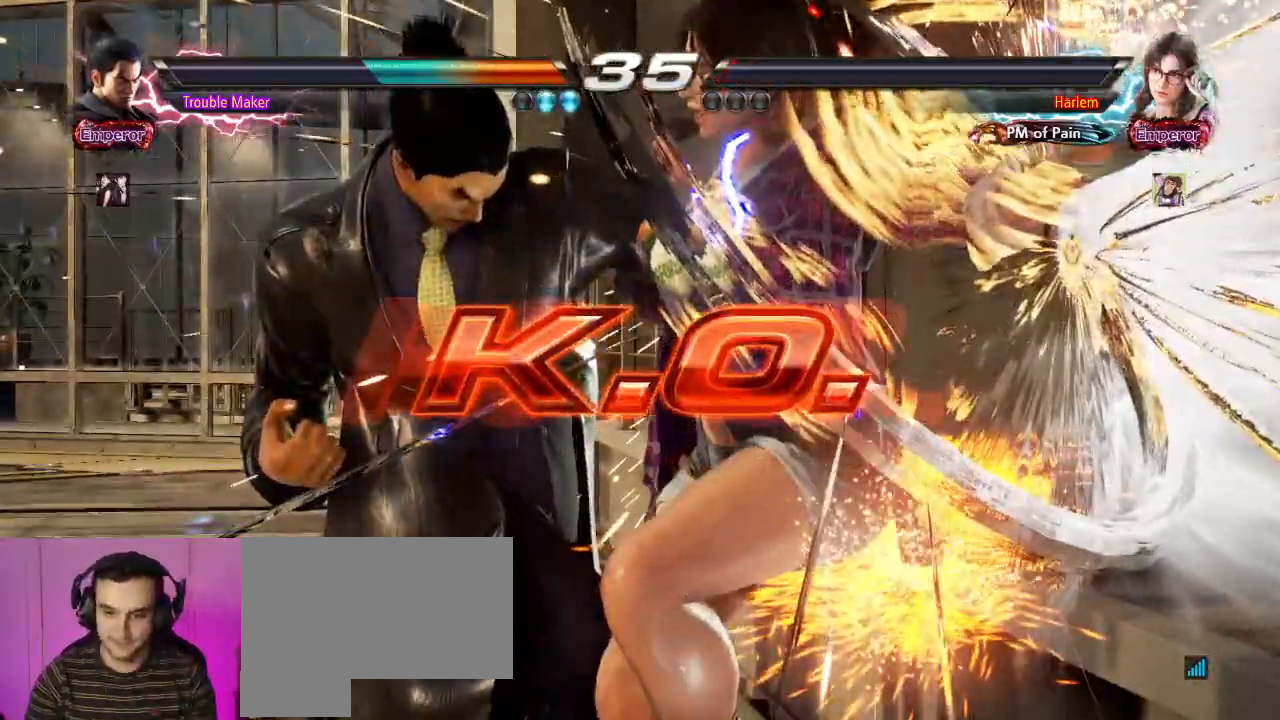
{"dt_ms": 500, "buttons": [], "left_stick": "center", "events": [[117, "START", "down"], [233, "START", "up"], [350, "START", "down"], [417, "START", "up"]]}
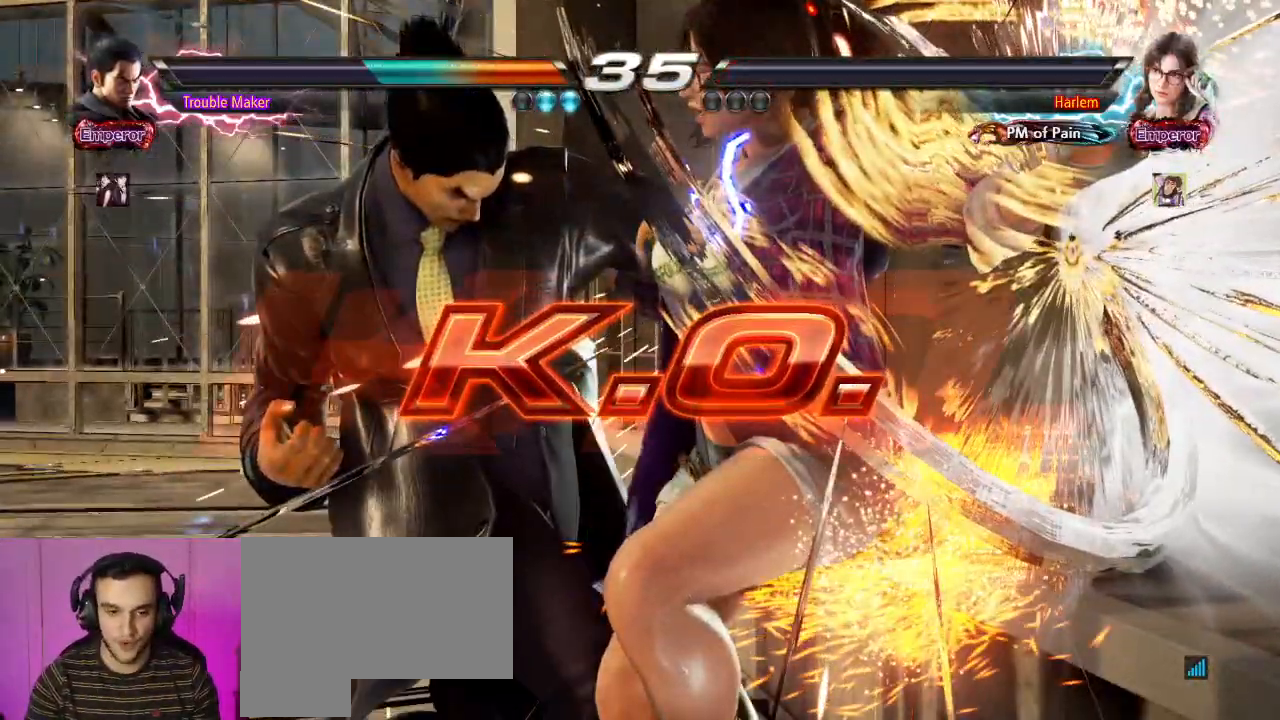
{"dt_ms": 500, "buttons": [], "left_stick": "center", "events": []}
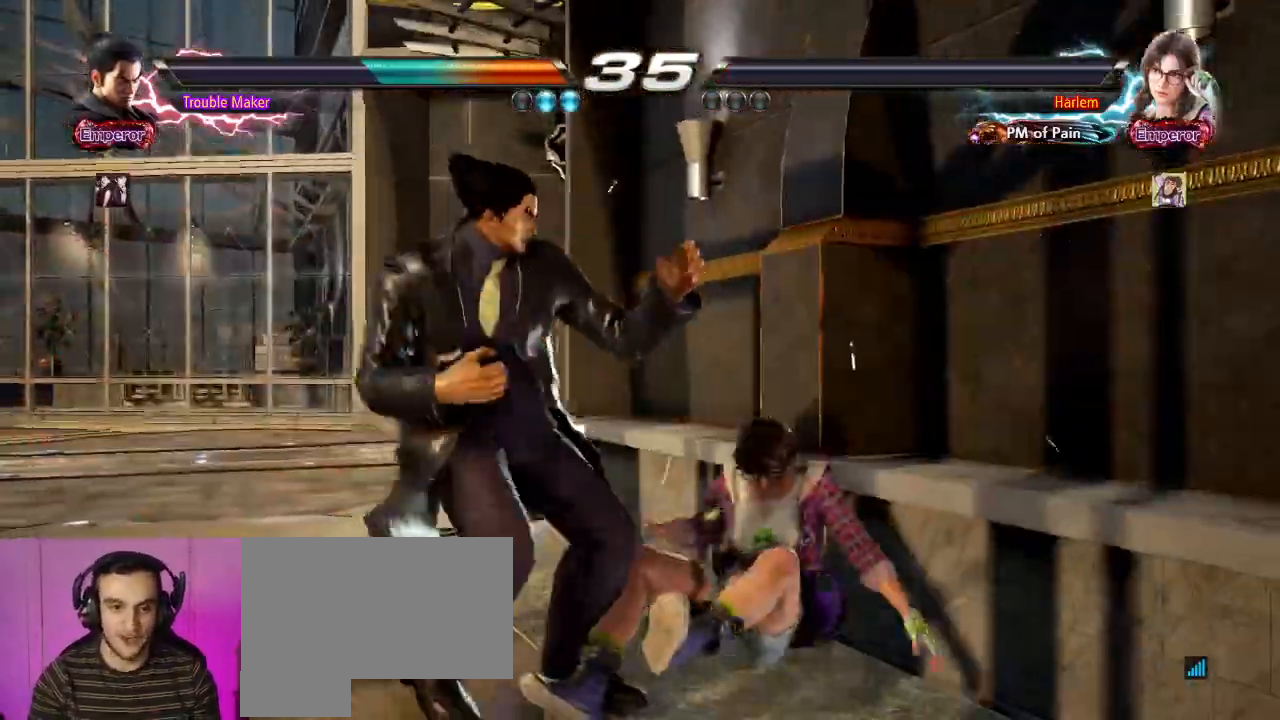
{"dt_ms": 500, "buttons": [], "left_stick": "center", "events": []}
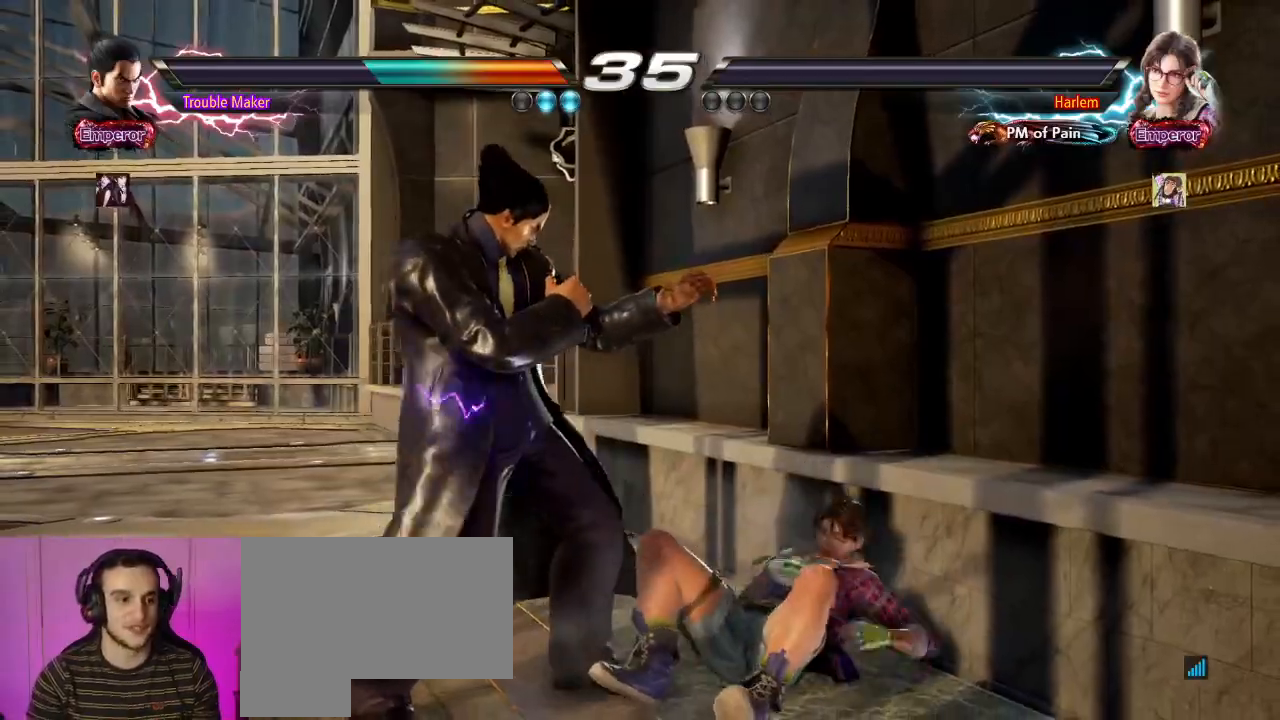
{"dt_ms": 500, "buttons": [], "left_stick": "center", "events": [[50, "START", "down"], [133, "START", "up"], [233, "START", "down"], [300, "START", "up"], [417, "START", "down"], [483, "START", "up"]]}
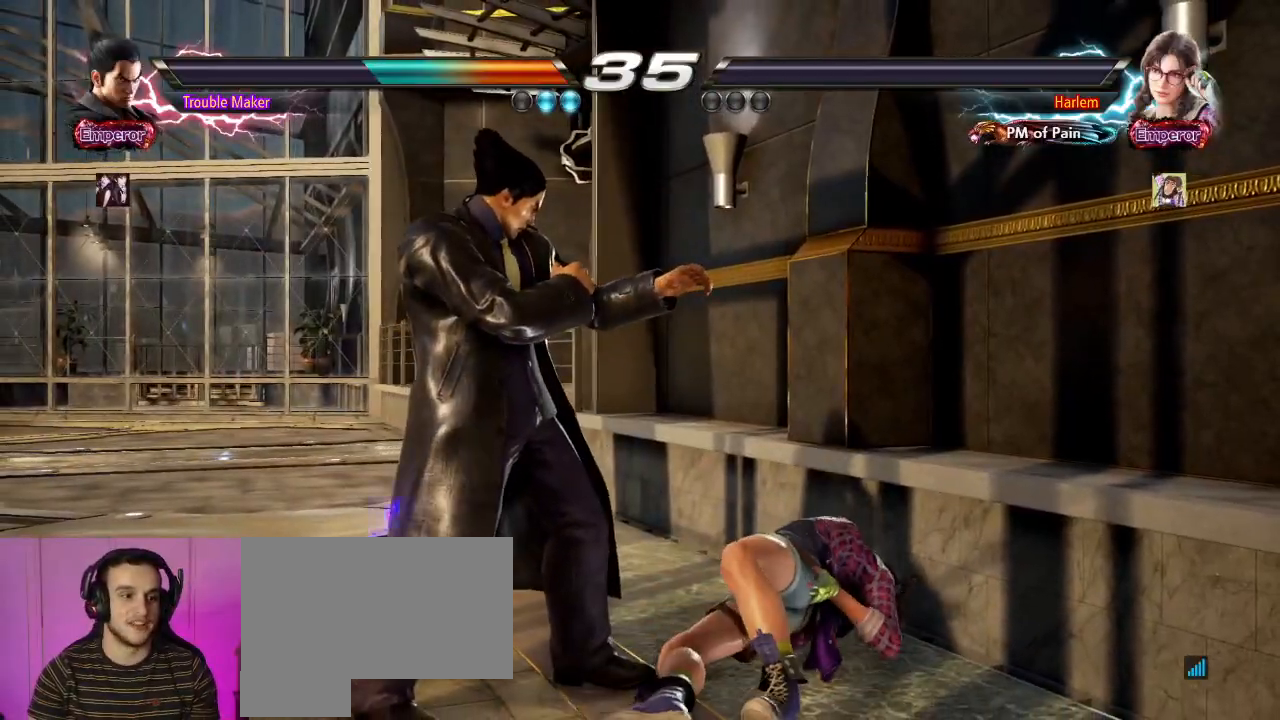
{"dt_ms": 500, "buttons": [], "left_stick": "center"}
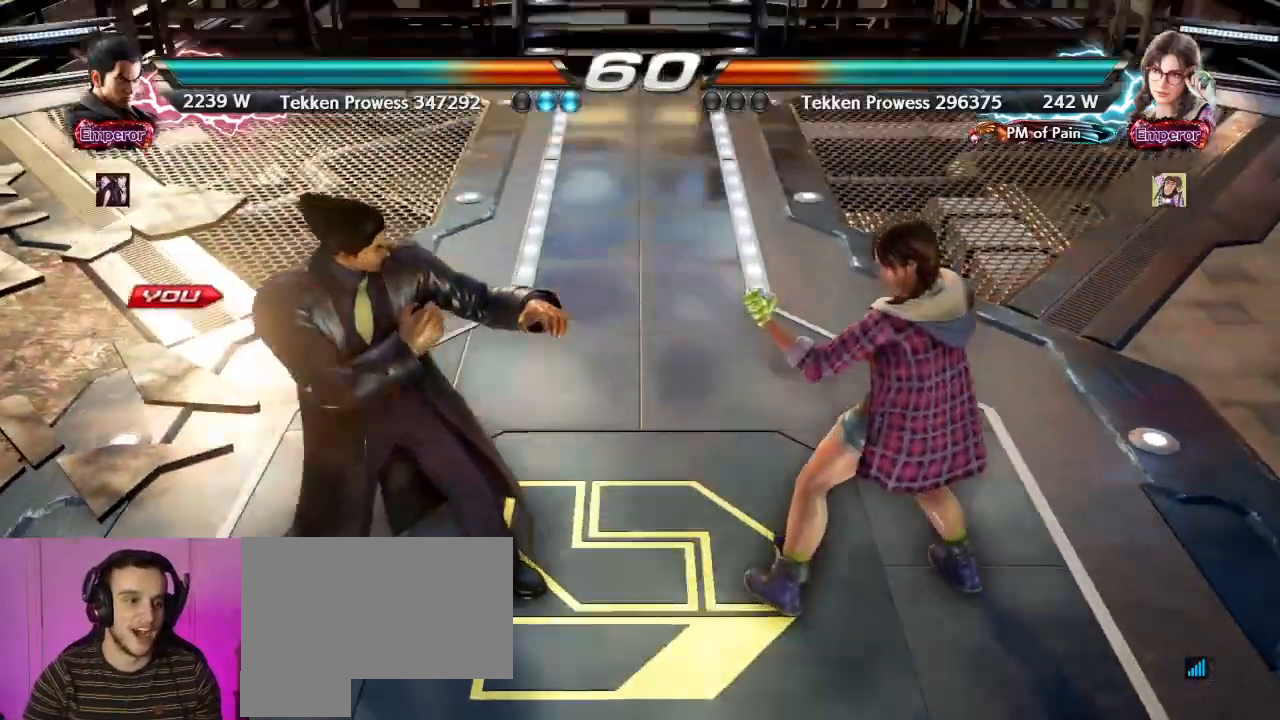
{"dt_ms": 500, "buttons": ["CIRCLE"], "left_stick": "center", "events": [[433, "CIRCLE", "down"]]}
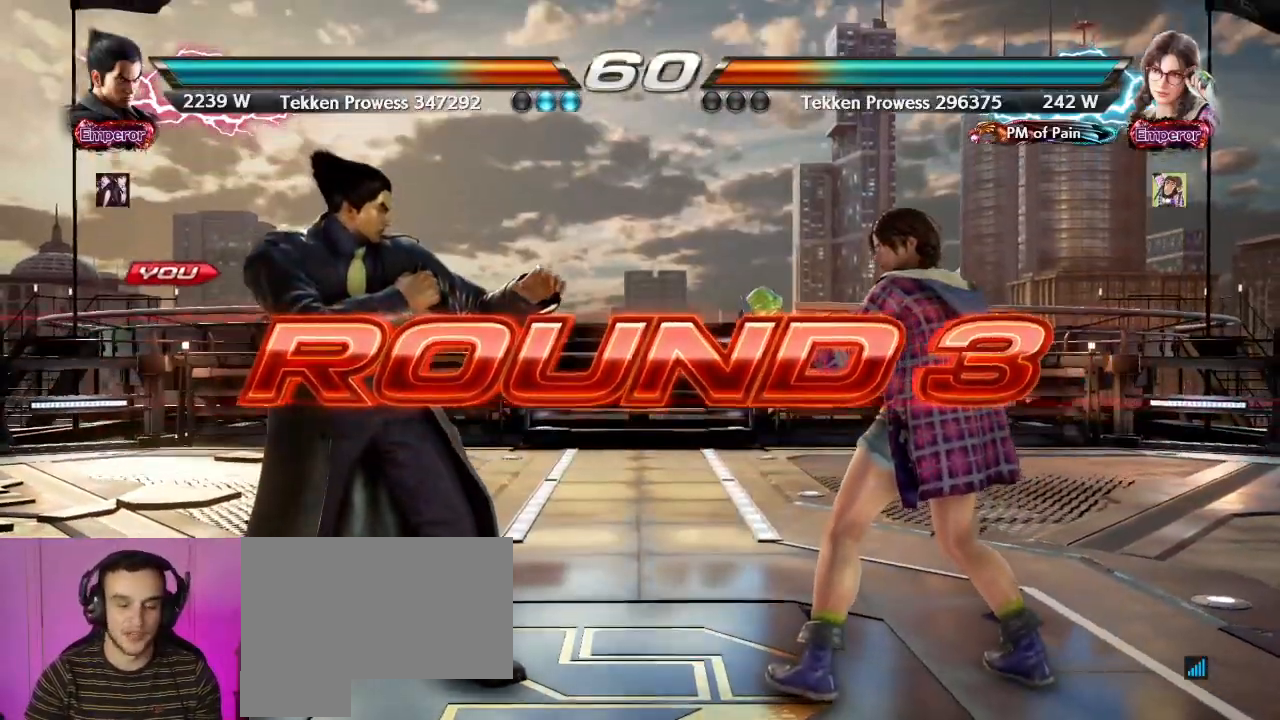
{"dt_ms": 500, "buttons": [], "left_stick": "center", "events": [[50, "SQUARE", "down"], [100, "CIRCLE", "up"], [167, "SQUARE", "up"]]}
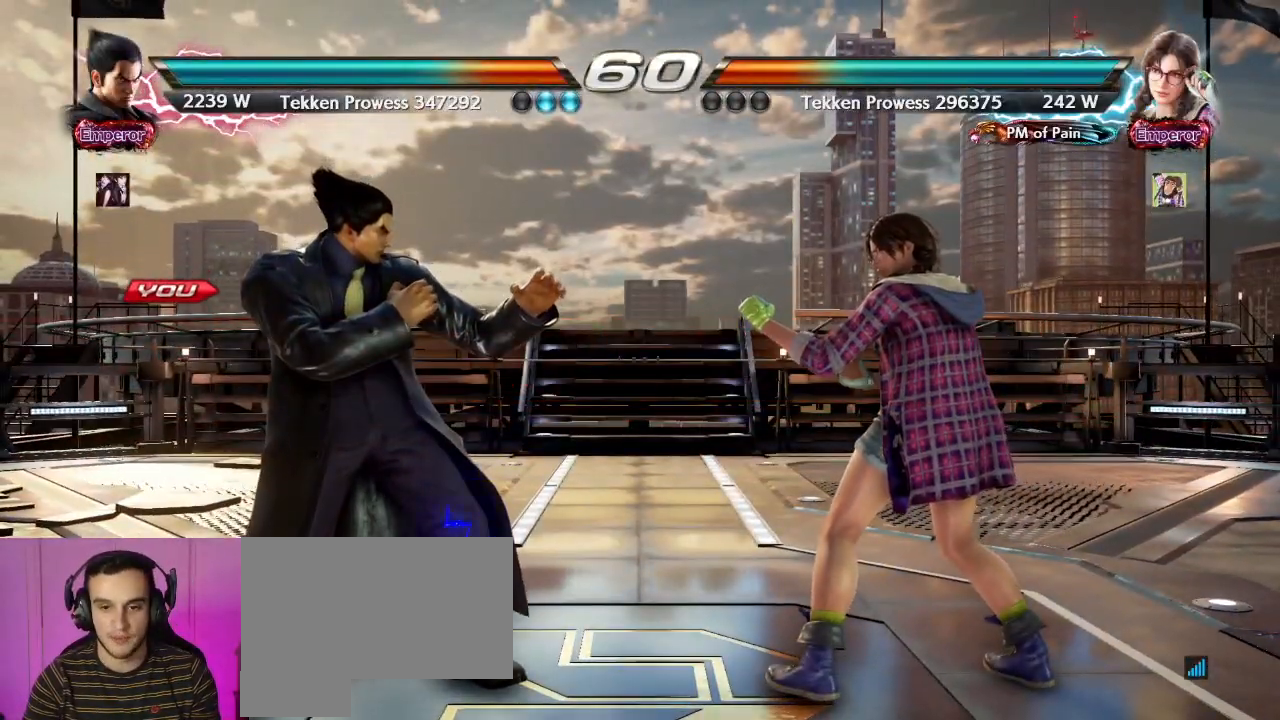
{"dt_ms": 500, "buttons": [], "left_stick": "center", "events": []}
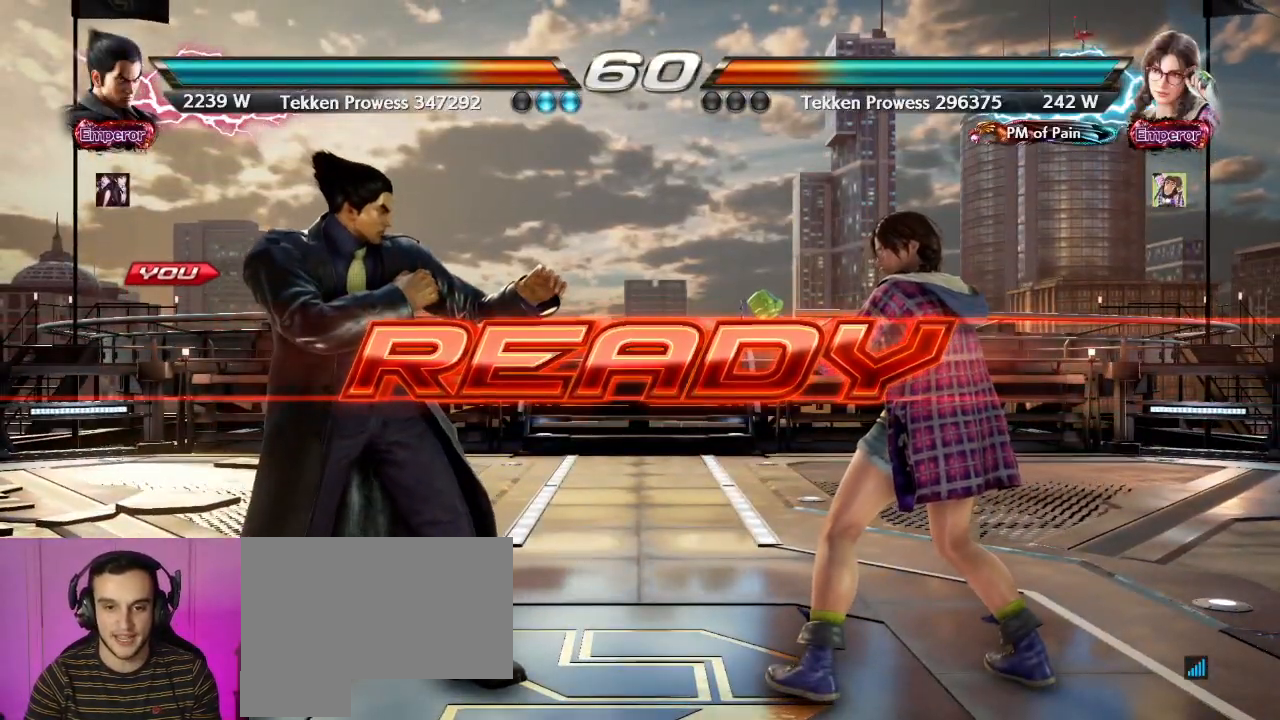
{"dt_ms": 500, "buttons": [], "left_stick": "center", "events": []}
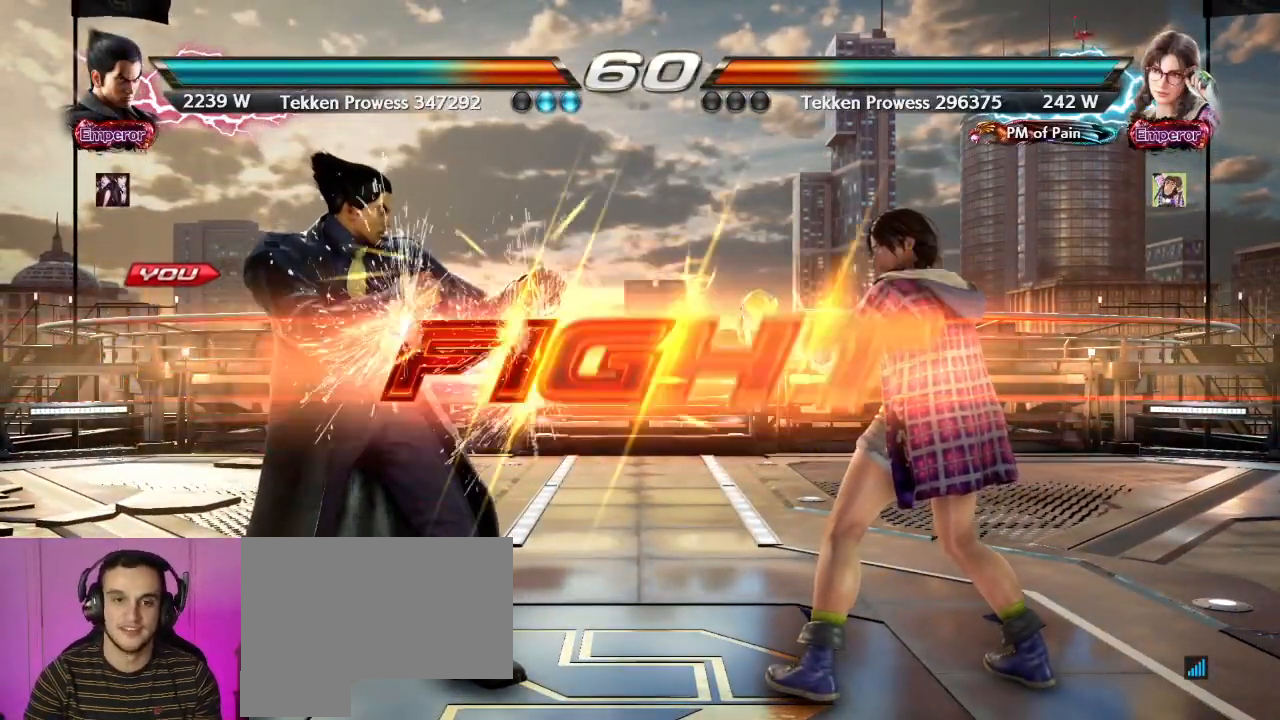
{"dt_ms": 500, "buttons": [], "left_stick": "center", "events": [[383, "left_stick", "down"], [467, "left_stick", "center"]]}
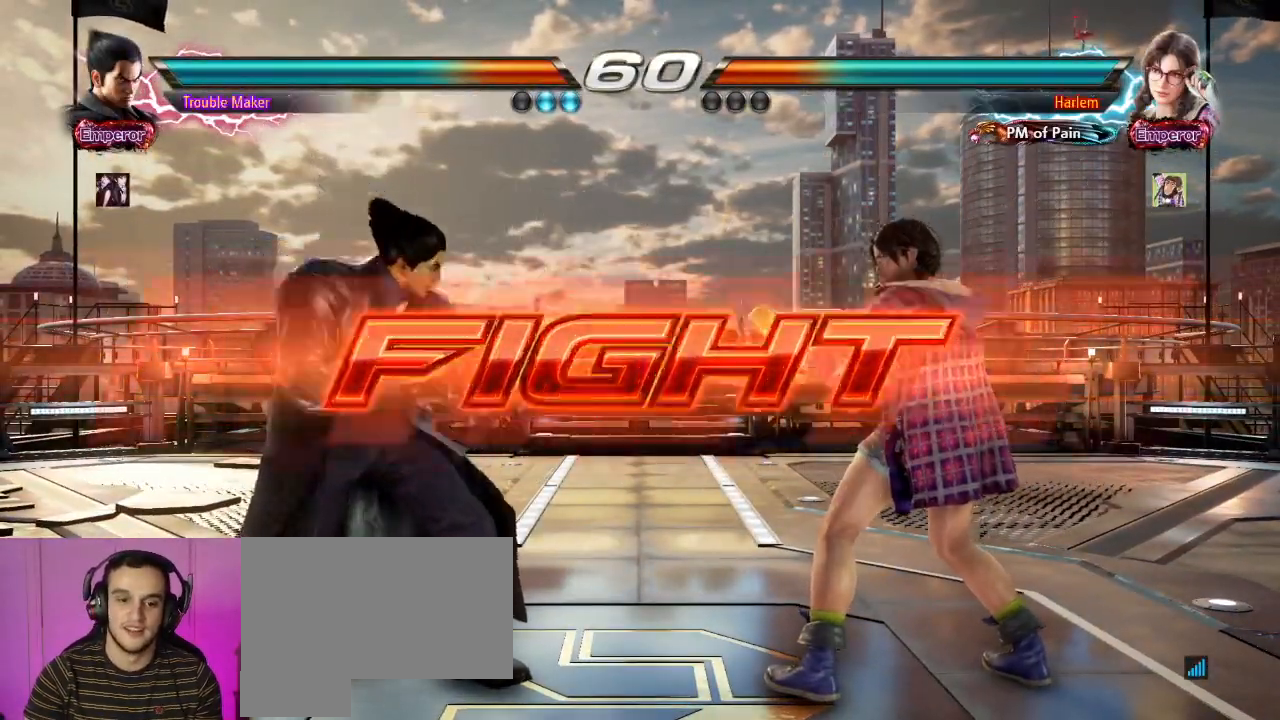
{"dt_ms": 500, "buttons": [], "left_stick": "down-right", "events": [[67, "left_stick", "down"], [150, "left_stick", "center"], [350, "left_stick", "down-right"]]}
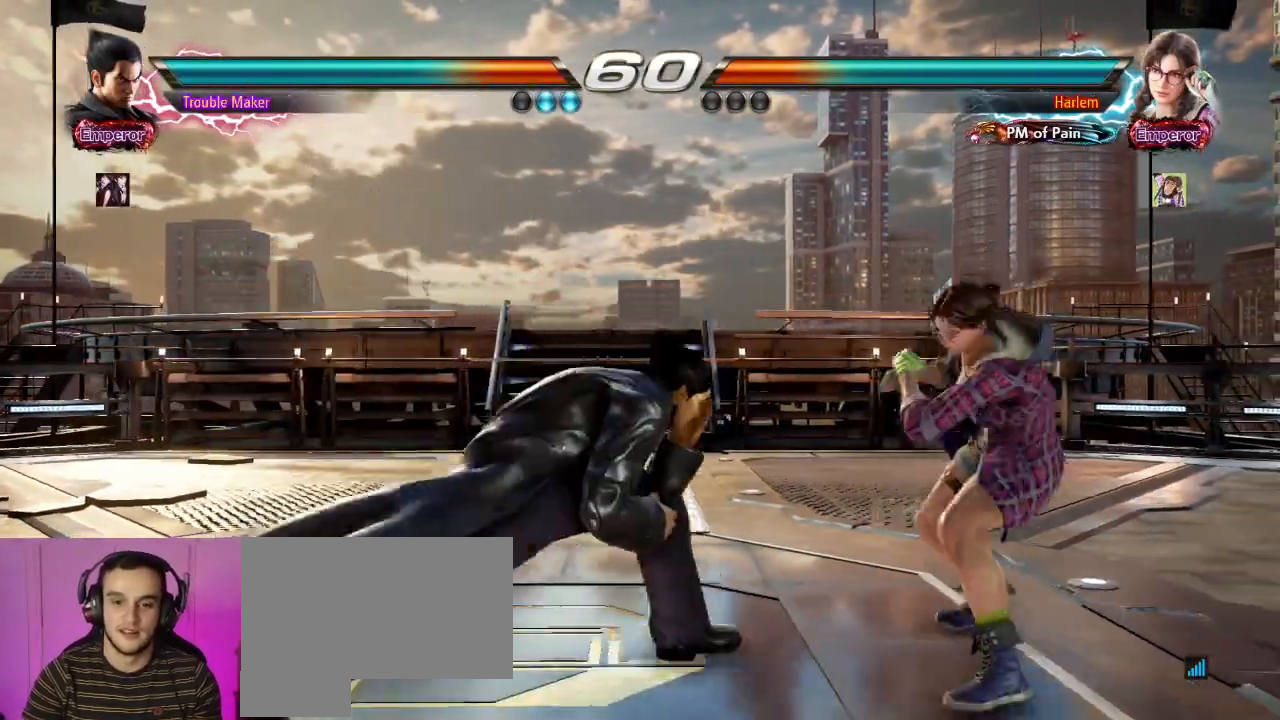
{"dt_ms": 500, "buttons": ["SQUARE"], "left_stick": "left", "events": [[17, "CIRCLE", "down"], [83, "SQUARE", "down"], [117, "CIRCLE", "up"], [183, "SQUARE", "up"], [250, "SQUARE", "down"], [350, "SQUARE", "up"], [350, "left_stick", "left"], [450, "SQUARE", "down"]]}
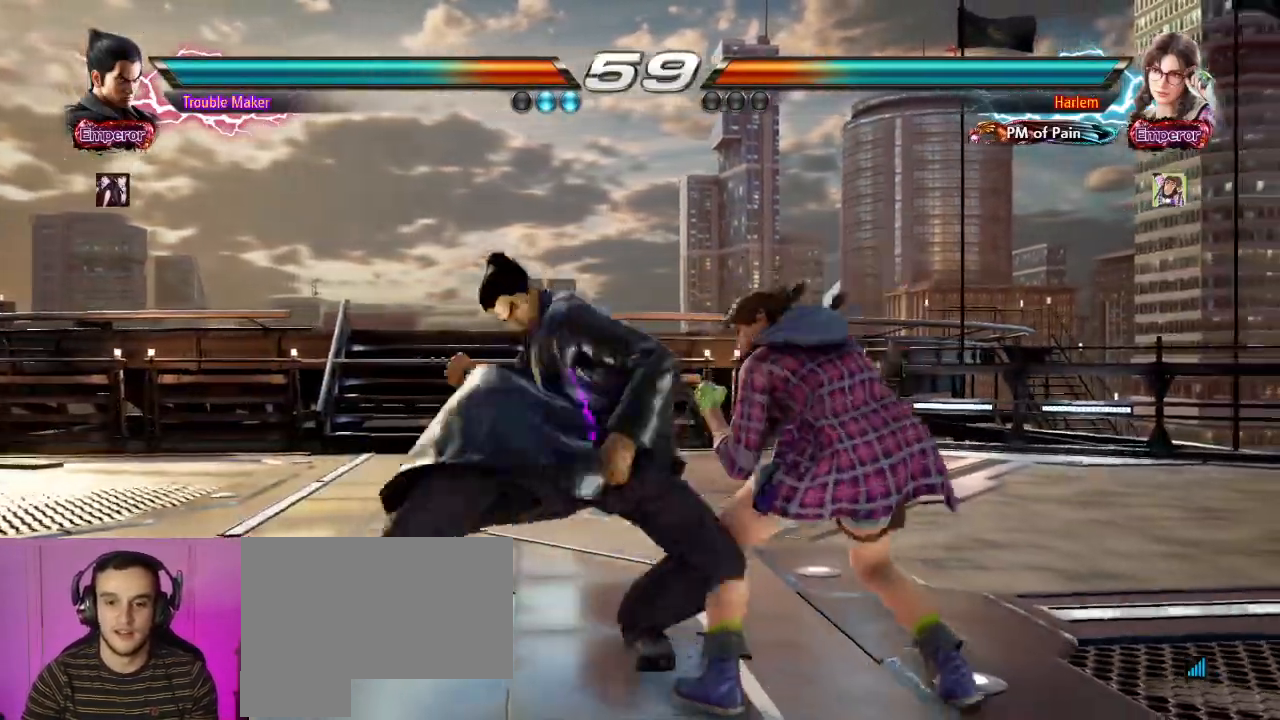
{"dt_ms": 500, "buttons": [], "left_stick": "left"}
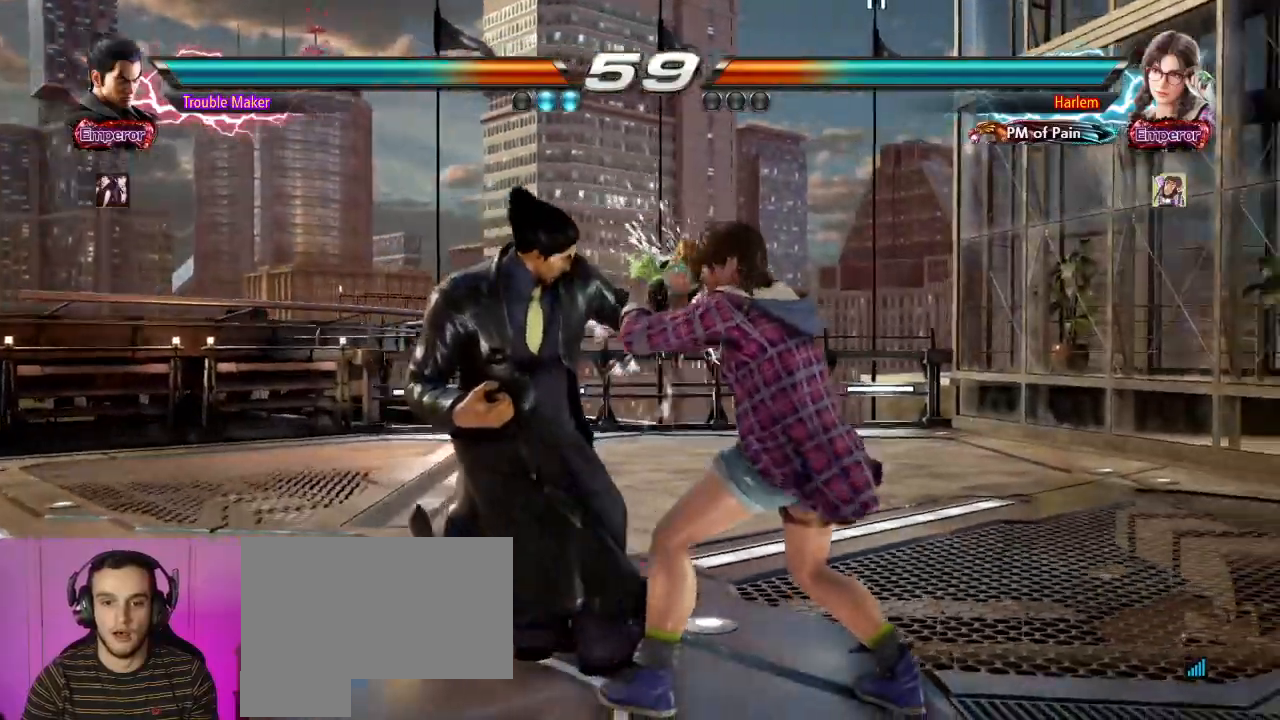
{"dt_ms": 500, "buttons": [], "left_stick": "left", "events": []}